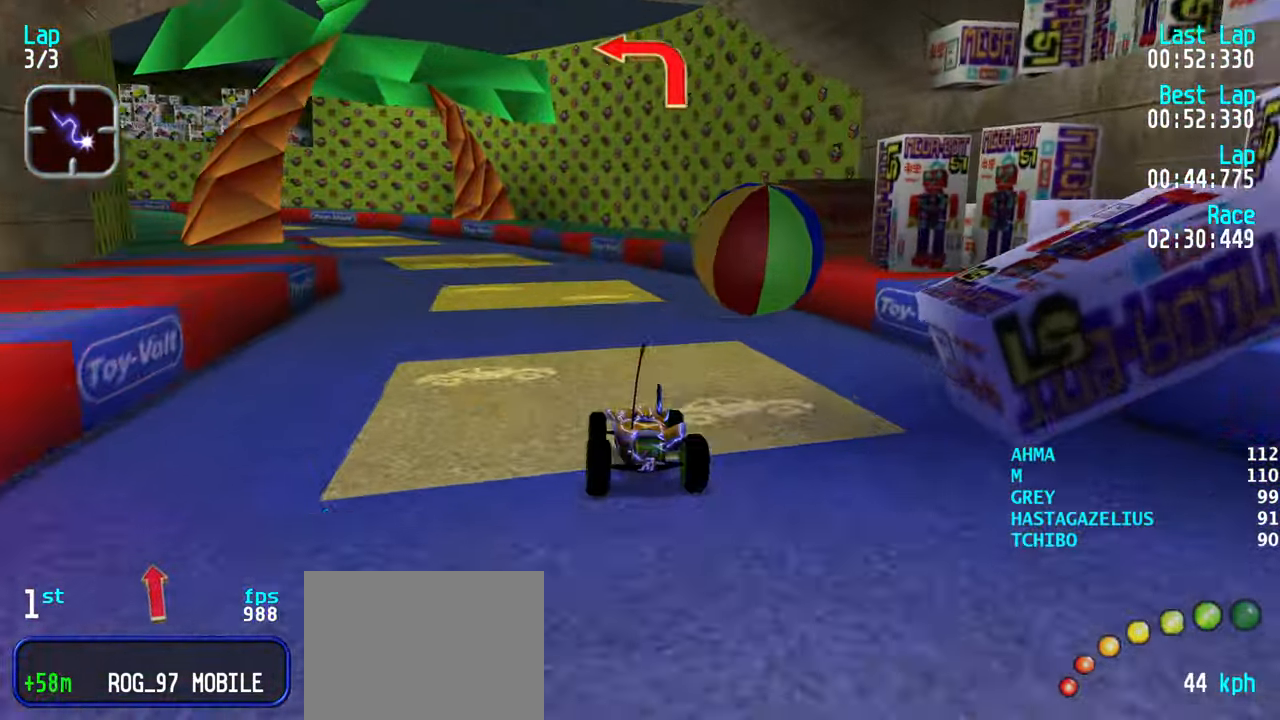
Gameplay with keyboard; each line is a JSON object with the keys held at the frame after it. "events" lists presses ("down") and releases ("up") of "down", "left", "right" and "up" between this image and that frame as [ms after this image, input, new state], when the widget could be followed in between. No other keys are recorded. Mouse input is not recorded.
{"keys": ["left", "up"], "events": [[83, "left", "down"], [183, "left", "up"], [233, "left", "down"], [333, "left", "up"], [416, "left", "down"]]}
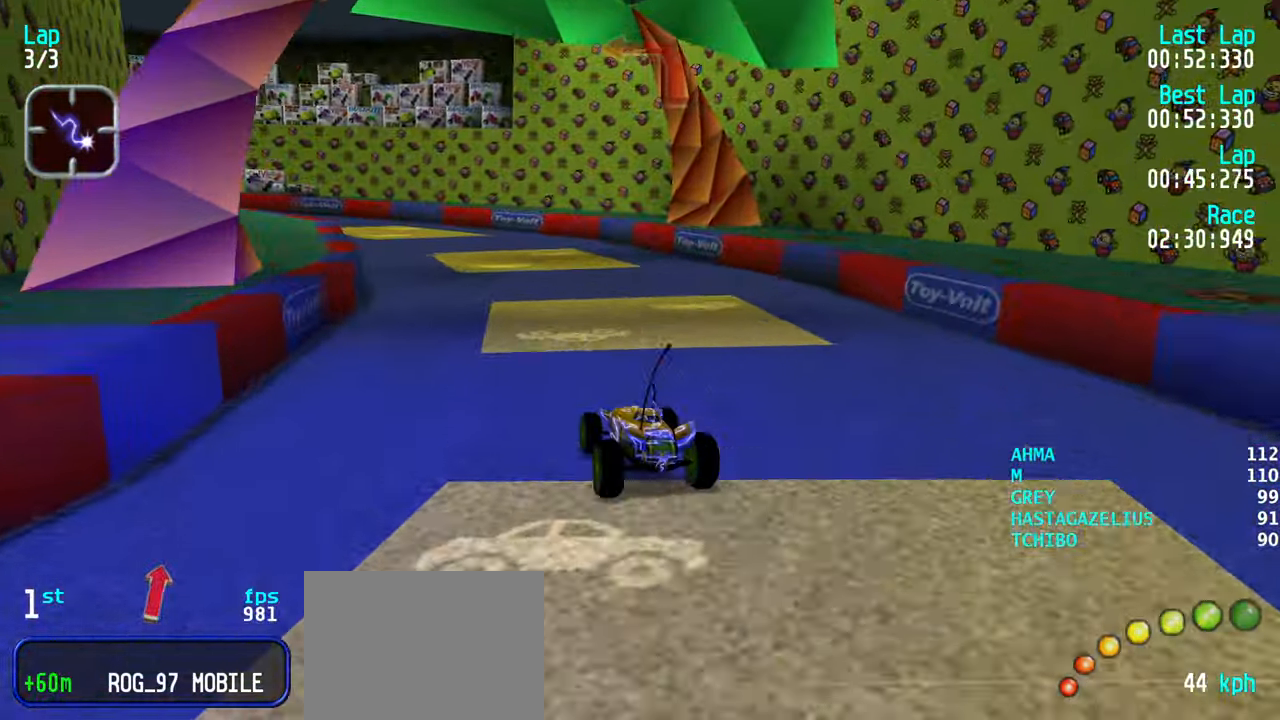
{"keys": ["up"], "events": [[16, "left", "up"], [100, "left", "down"], [150, "left", "up"], [250, "left", "down"], [333, "left", "up"], [433, "left", "down"], [483, "left", "up"]]}
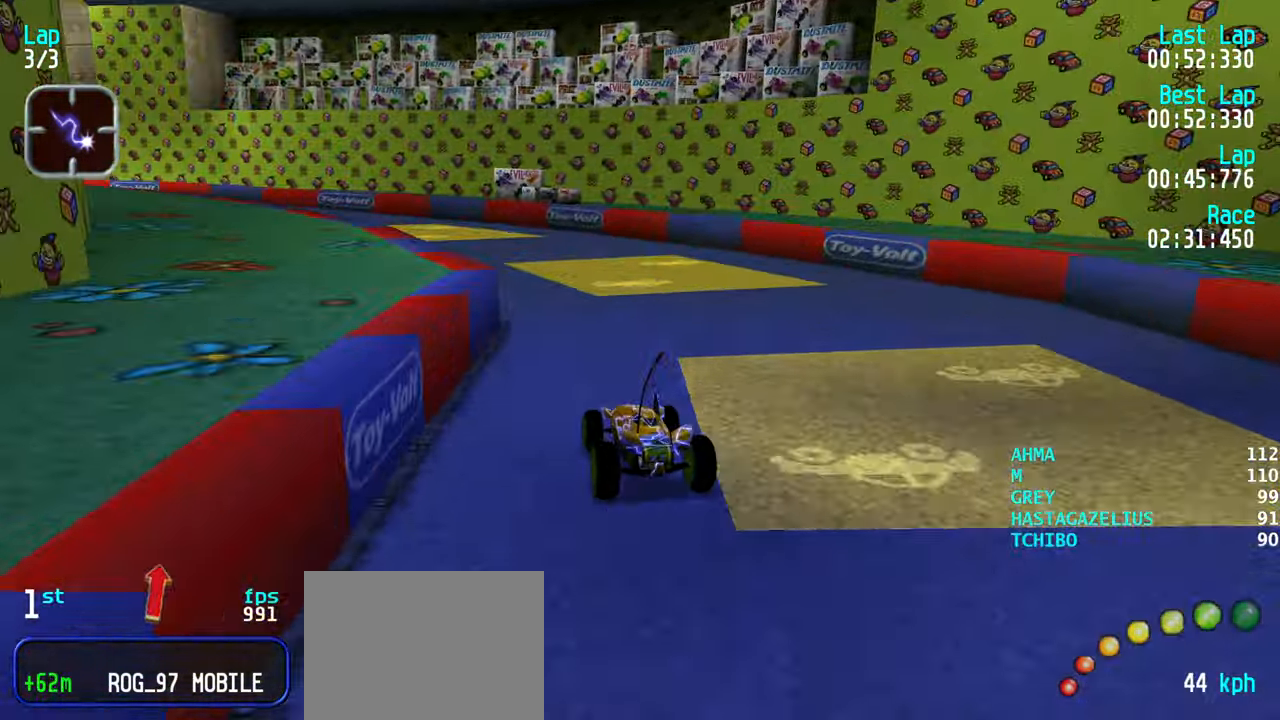
{"keys": ["left", "up"], "events": [[83, "left", "down"], [166, "left", "up"], [216, "left", "down"], [350, "left", "up"], [450, "left", "down"]]}
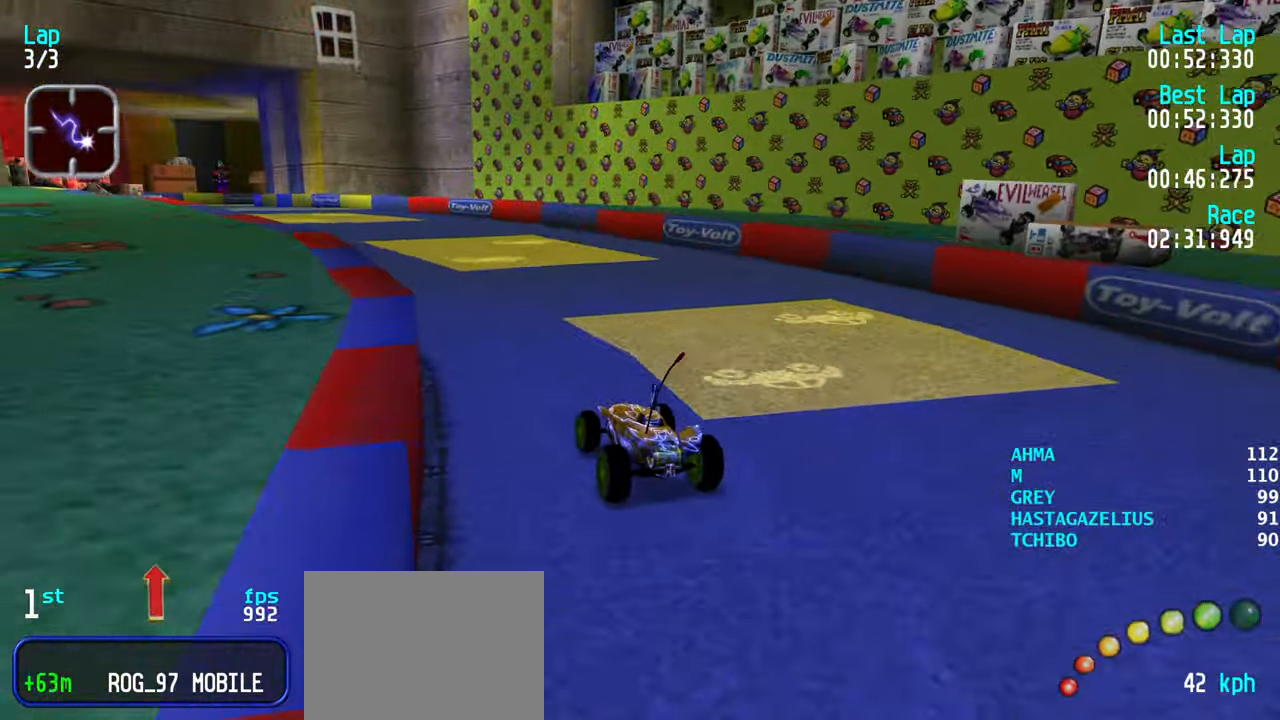
{"keys": ["left", "up"], "events": [[50, "left", "up"], [83, "left", "down"], [183, "left", "up"], [283, "left", "down"], [333, "left", "up"], [417, "left", "down"]]}
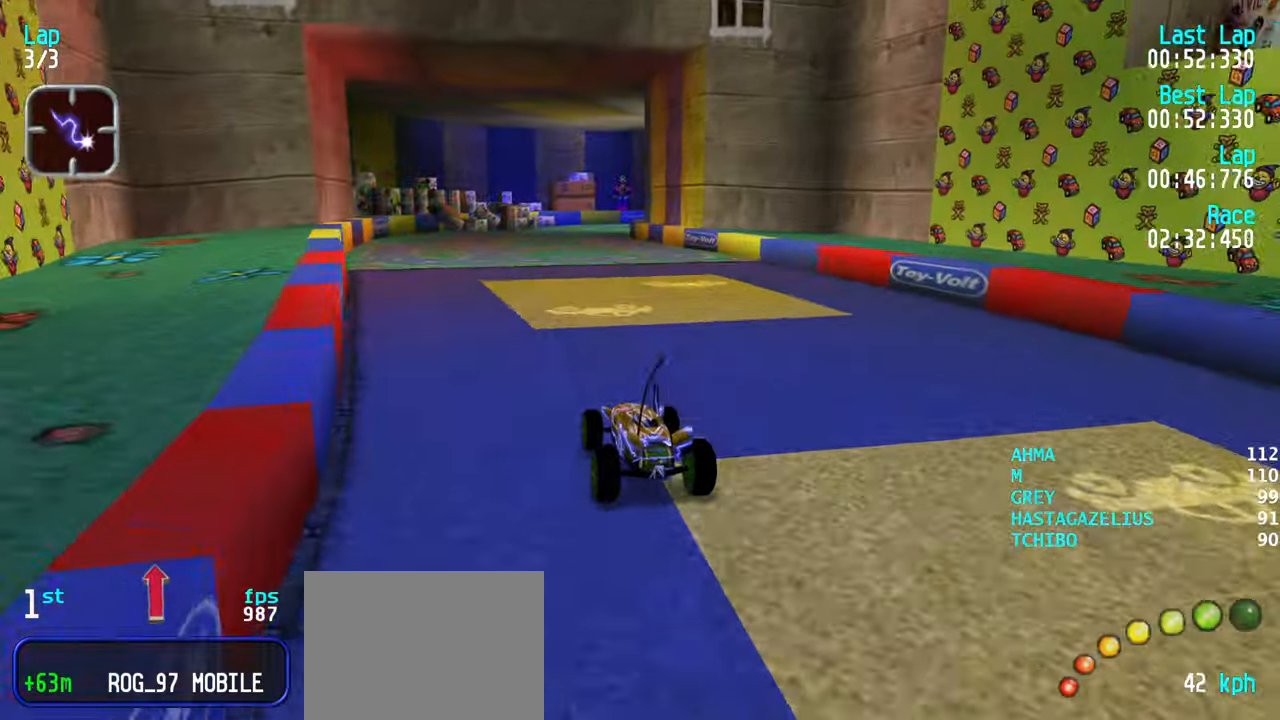
{"keys": ["right", "up"], "events": [[17, "left", "up"], [100, "left", "down"], [150, "left", "up"], [333, "right", "down"], [433, "right", "up"], [483, "right", "down"]]}
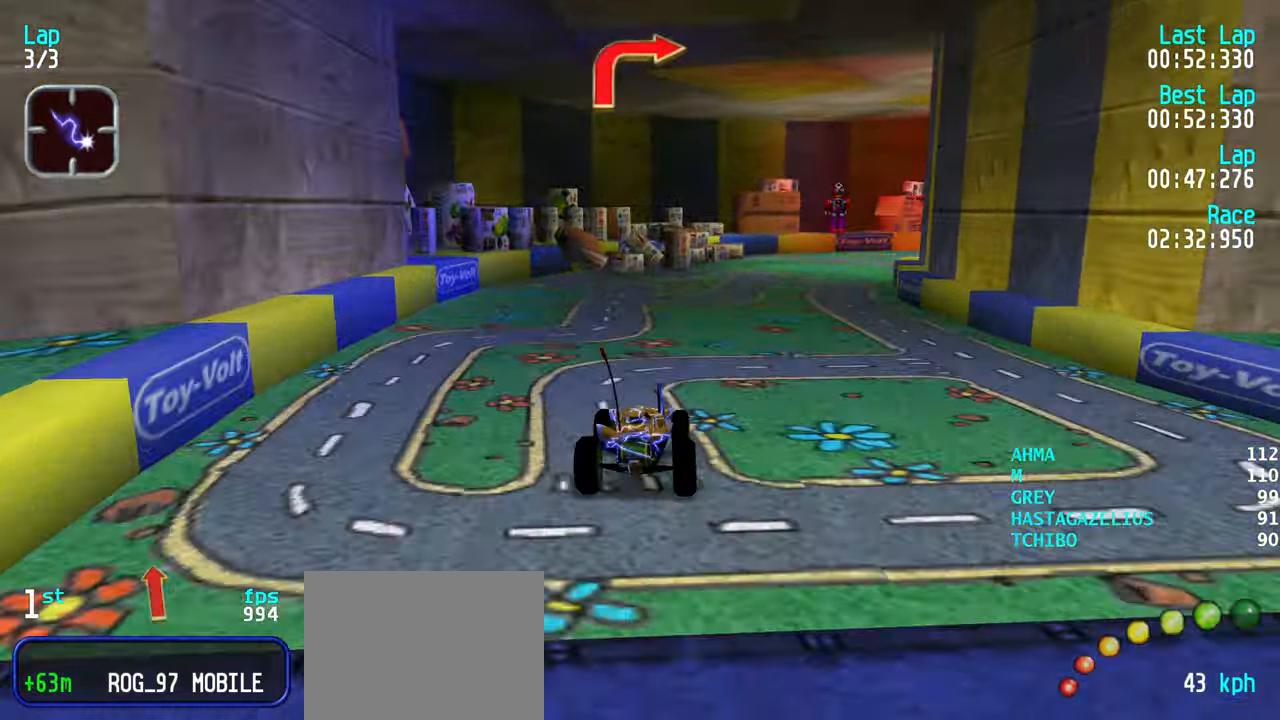
{"keys": ["right", "up"], "events": [[83, "right", "up"], [167, "right", "down"], [267, "right", "up"], [317, "right", "down"], [450, "right", "up"], [500, "right", "down"]]}
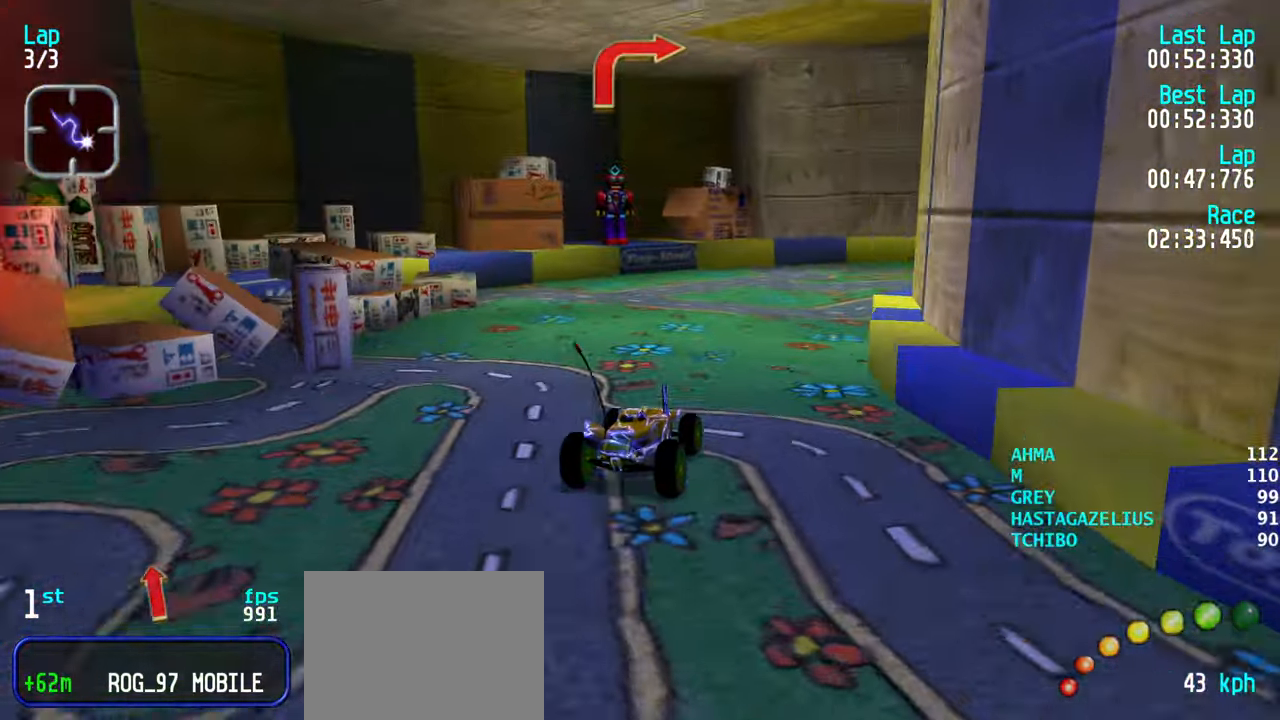
{"keys": ["right", "up"], "events": [[367, "right", "up"], [417, "right", "down"]]}
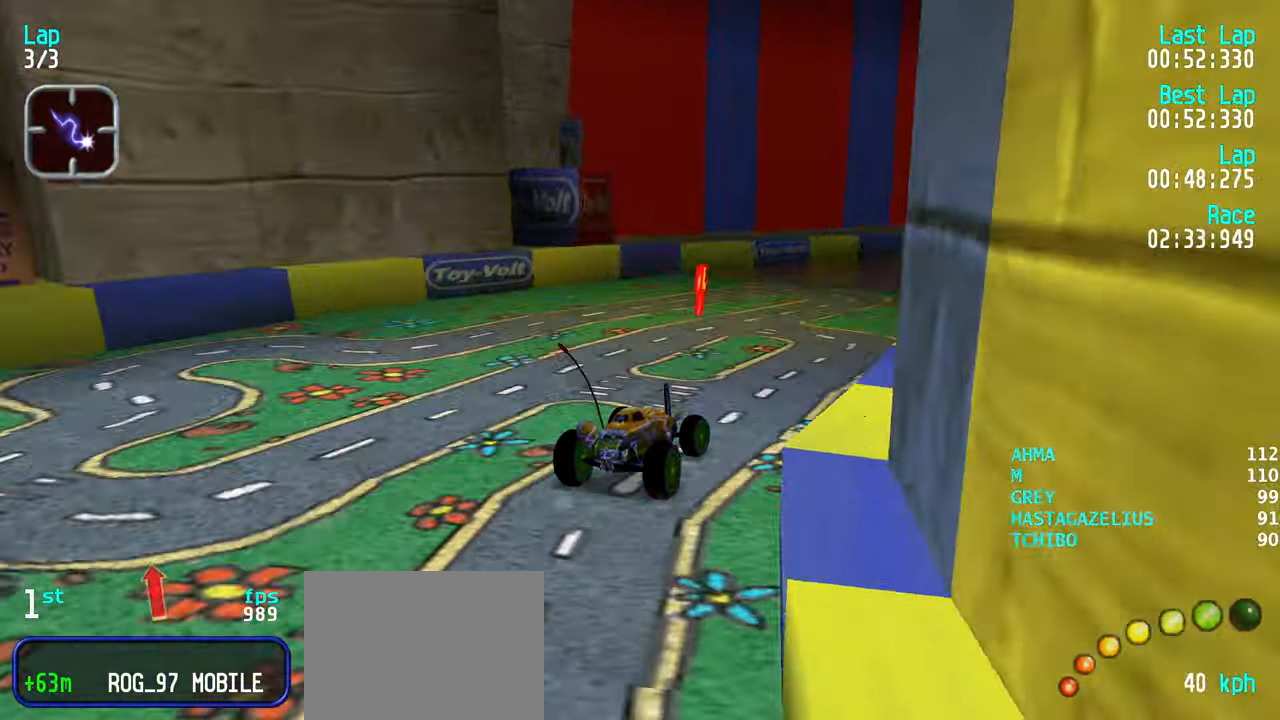
{"keys": ["right", "up"], "events": [[67, "right", "up"], [100, "right", "down"], [200, "right", "up"], [300, "right", "down"], [383, "right", "up"], [483, "right", "down"]]}
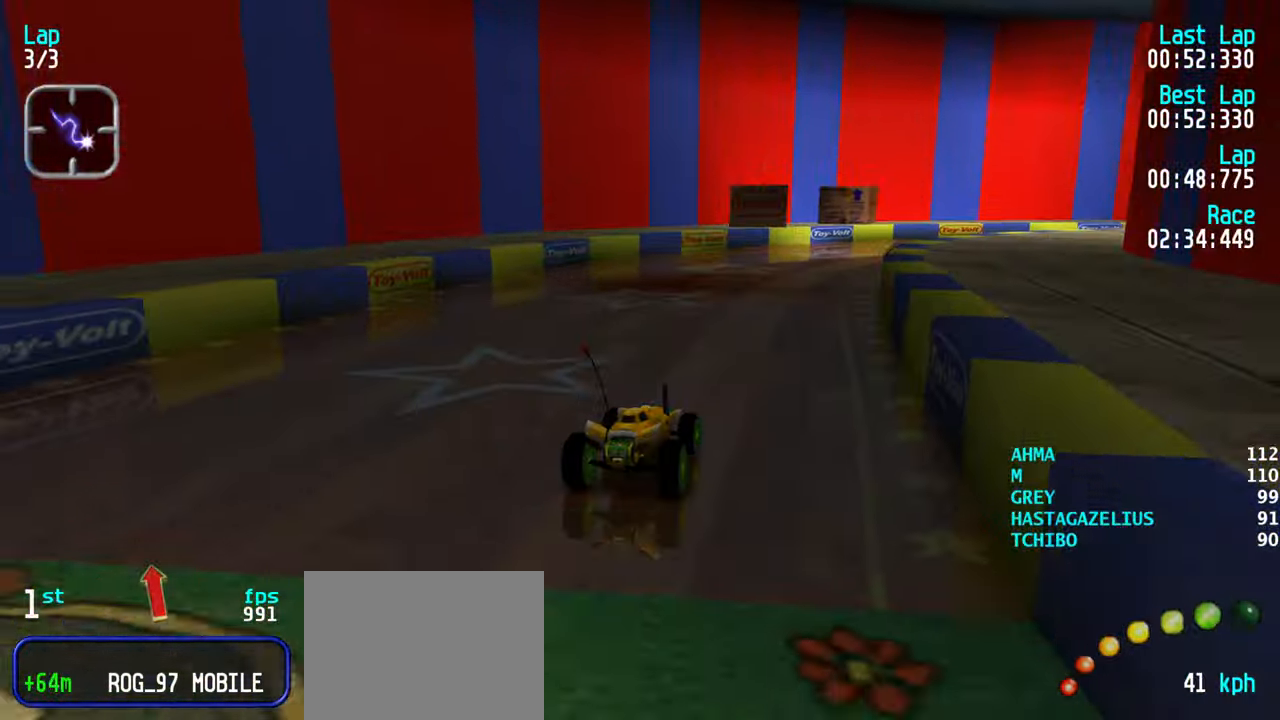
{"keys": ["right", "up"], "events": [[83, "right", "up"], [167, "right", "down"], [267, "right", "up"], [500, "right", "down"]]}
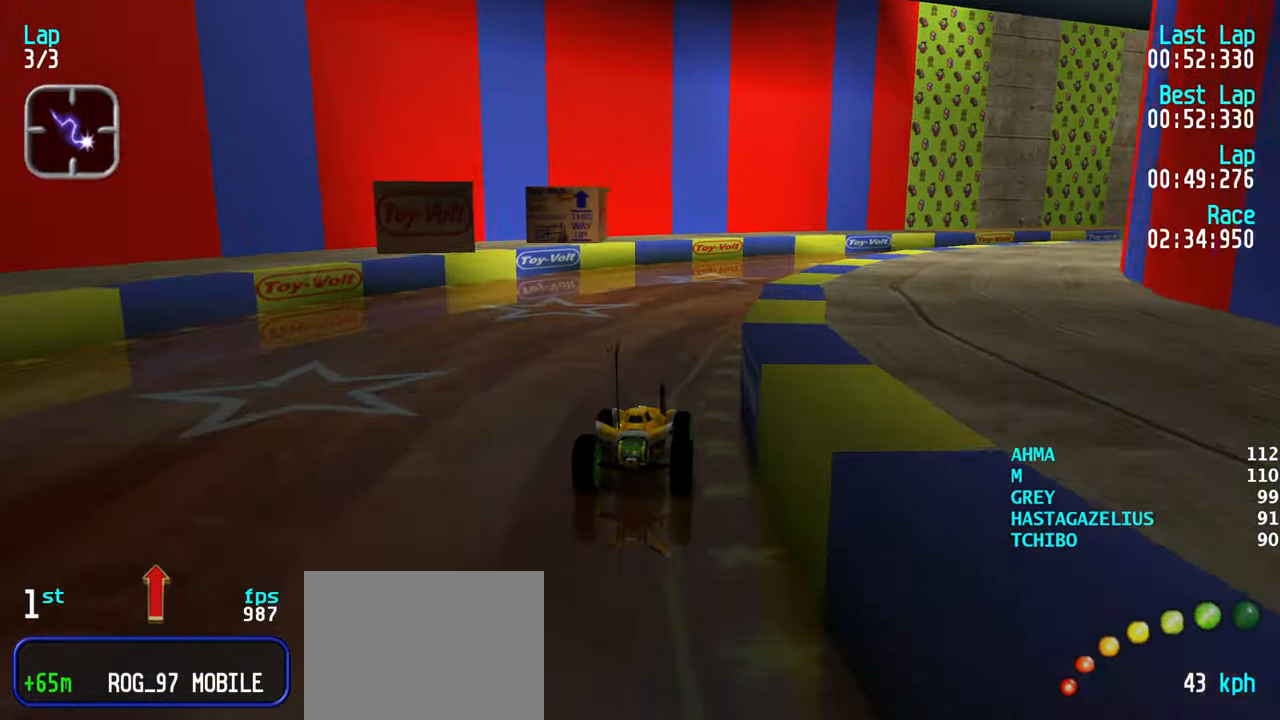
{"keys": ["up"], "events": [[100, "right", "up"], [133, "right", "down"], [283, "right", "up"], [333, "right", "down"], [417, "right", "up"]]}
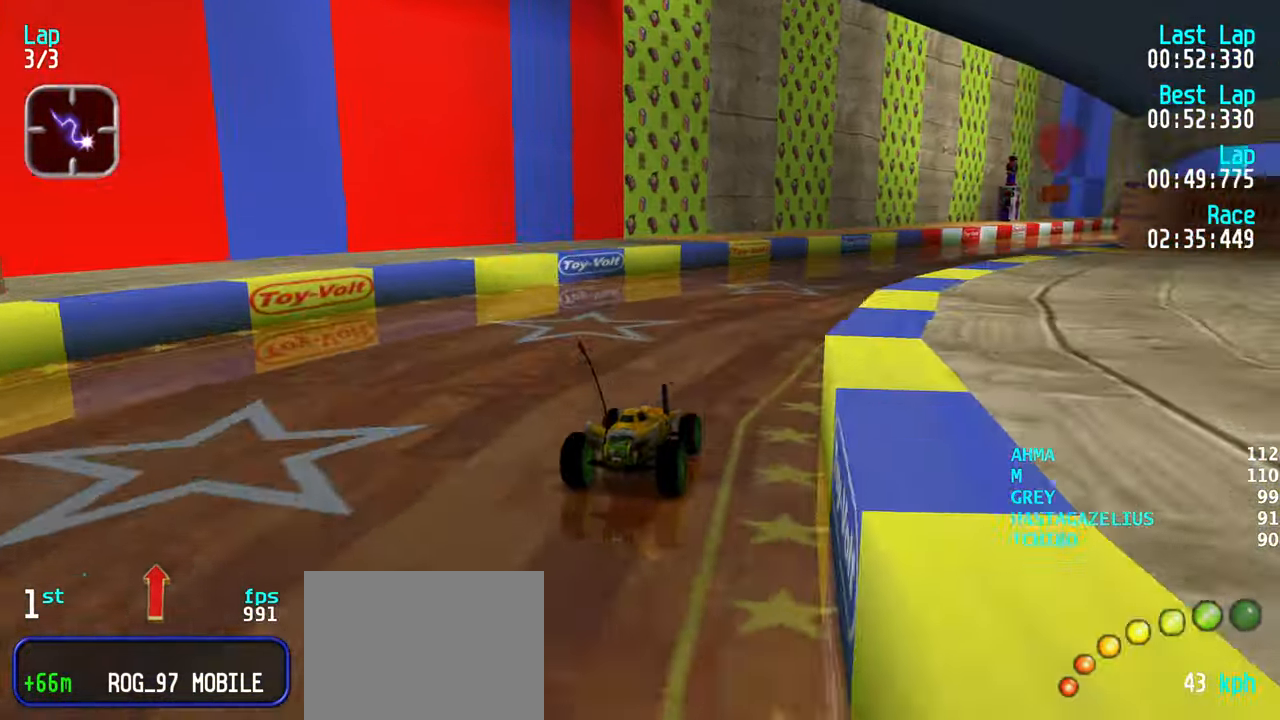
{"keys": ["up"], "events": [[17, "right", "down"], [100, "right", "up"], [200, "right", "down"], [300, "right", "up"], [383, "right", "down"], [433, "right", "up"]]}
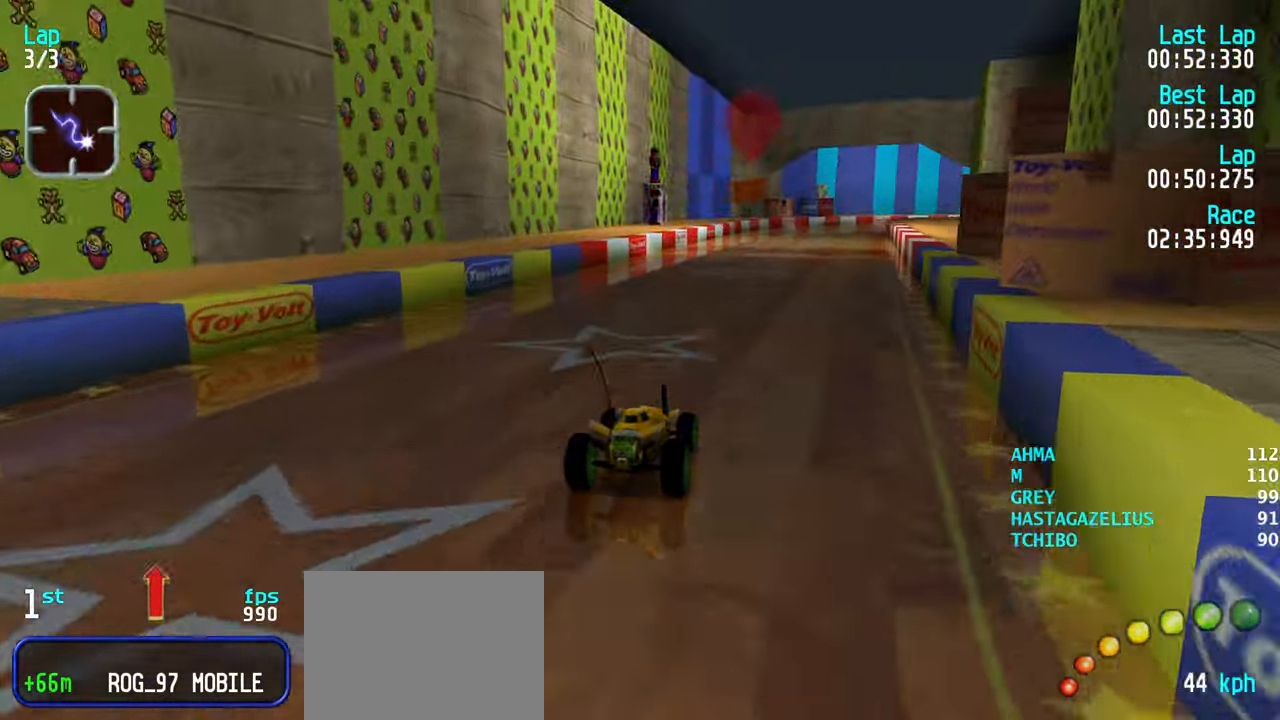
{"keys": ["up"], "events": [[33, "right", "down"], [83, "right", "up"], [450, "right", "down"], [500, "right", "up"]]}
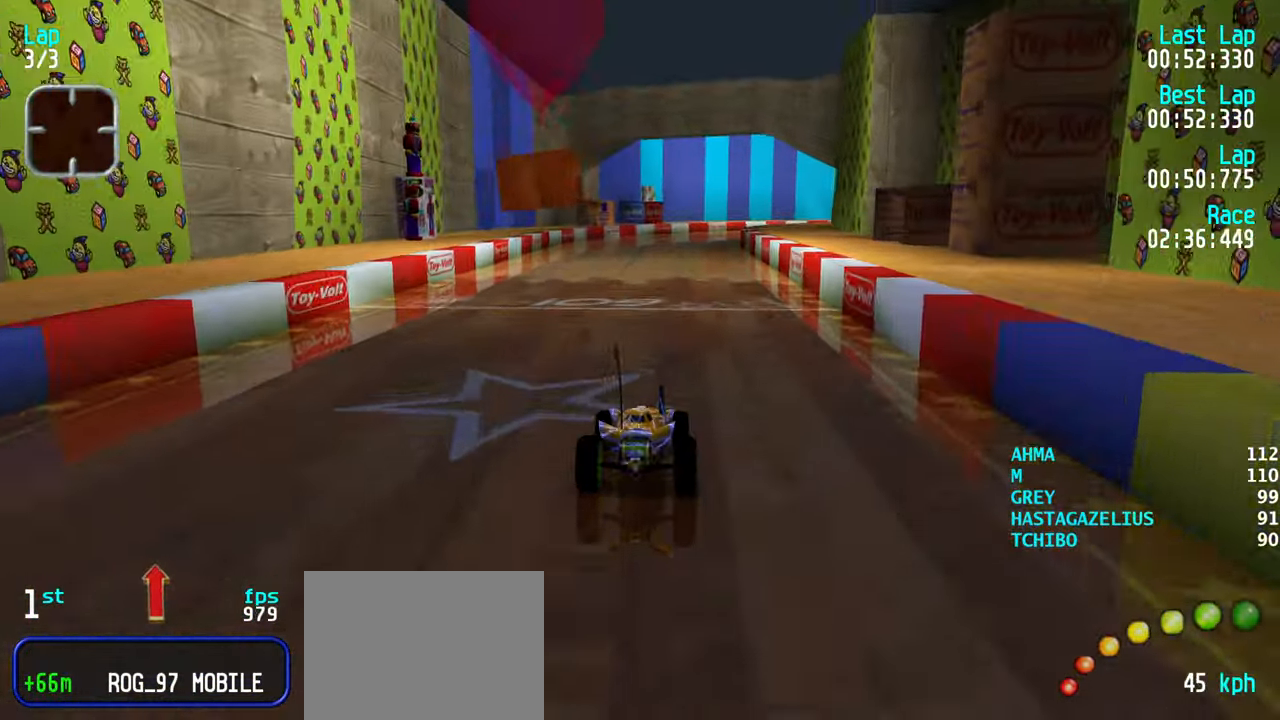
{"keys": ["up"], "events": [[133, "right", "down"], [183, "right", "up"]]}
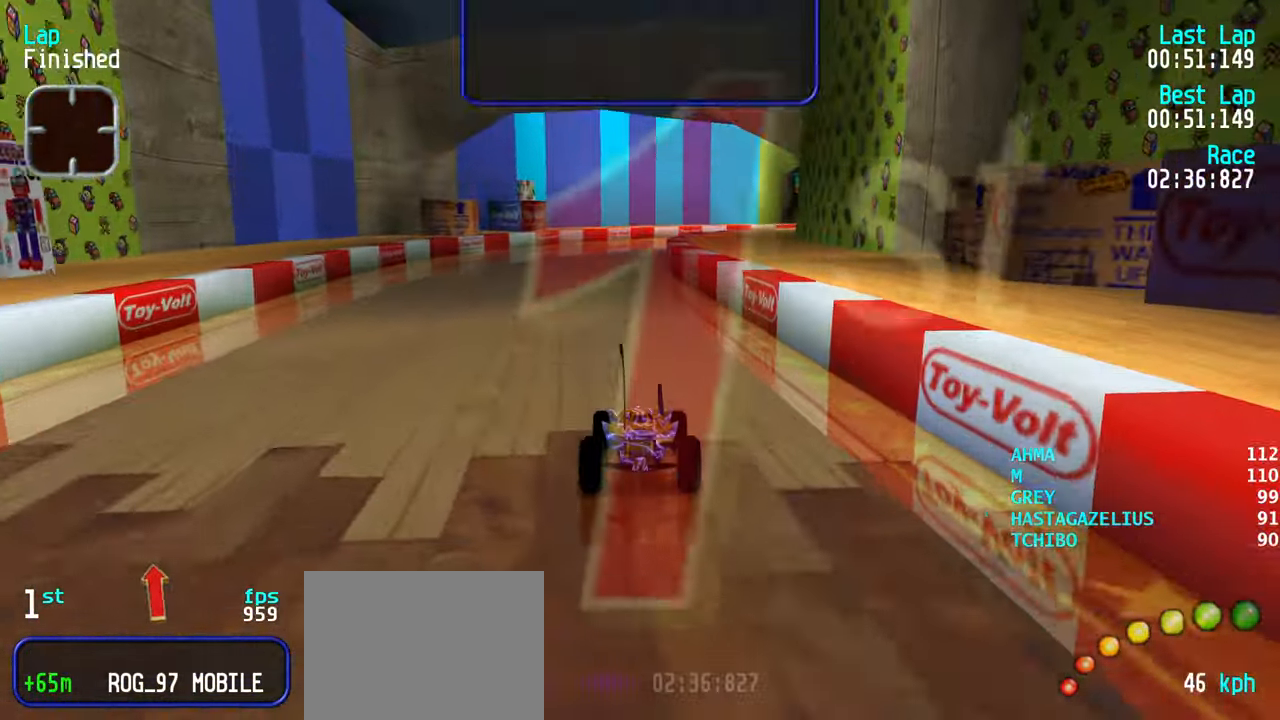
{"keys": [], "events": [[100, "up", "up"]]}
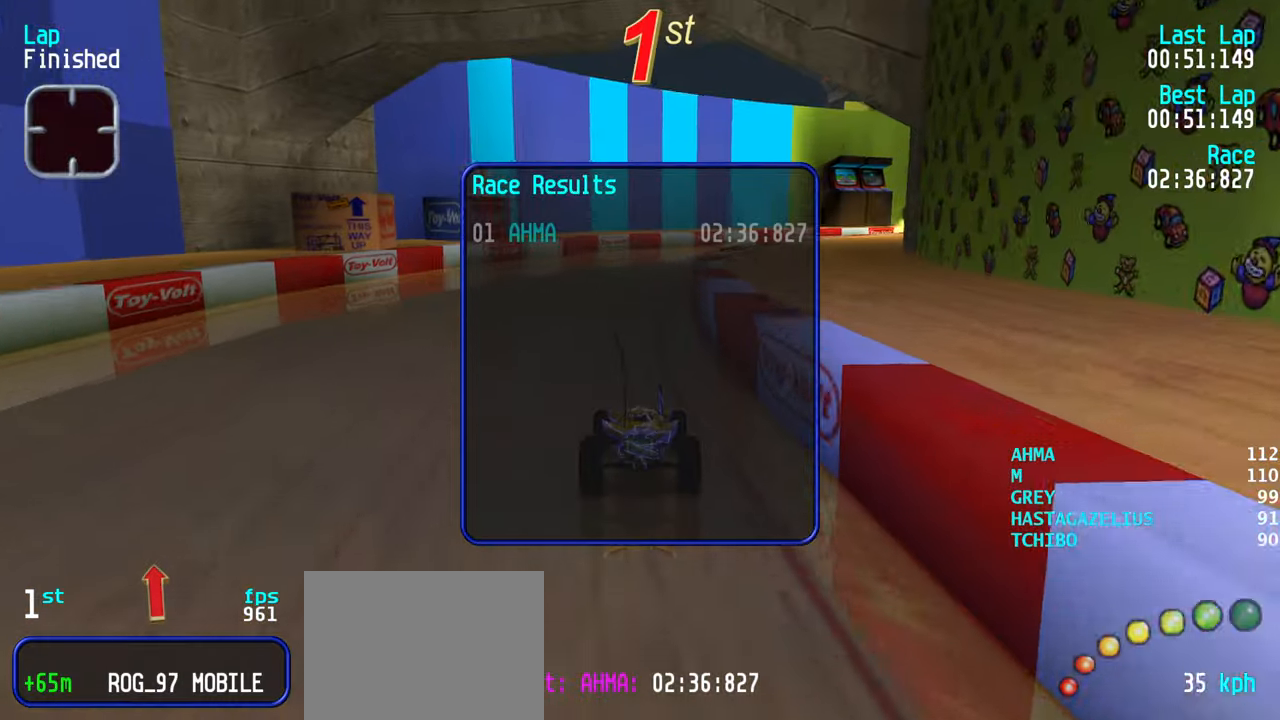
{"keys": ["right"], "events": [[267, "right", "down"], [317, "right", "up"], [500, "right", "down"]]}
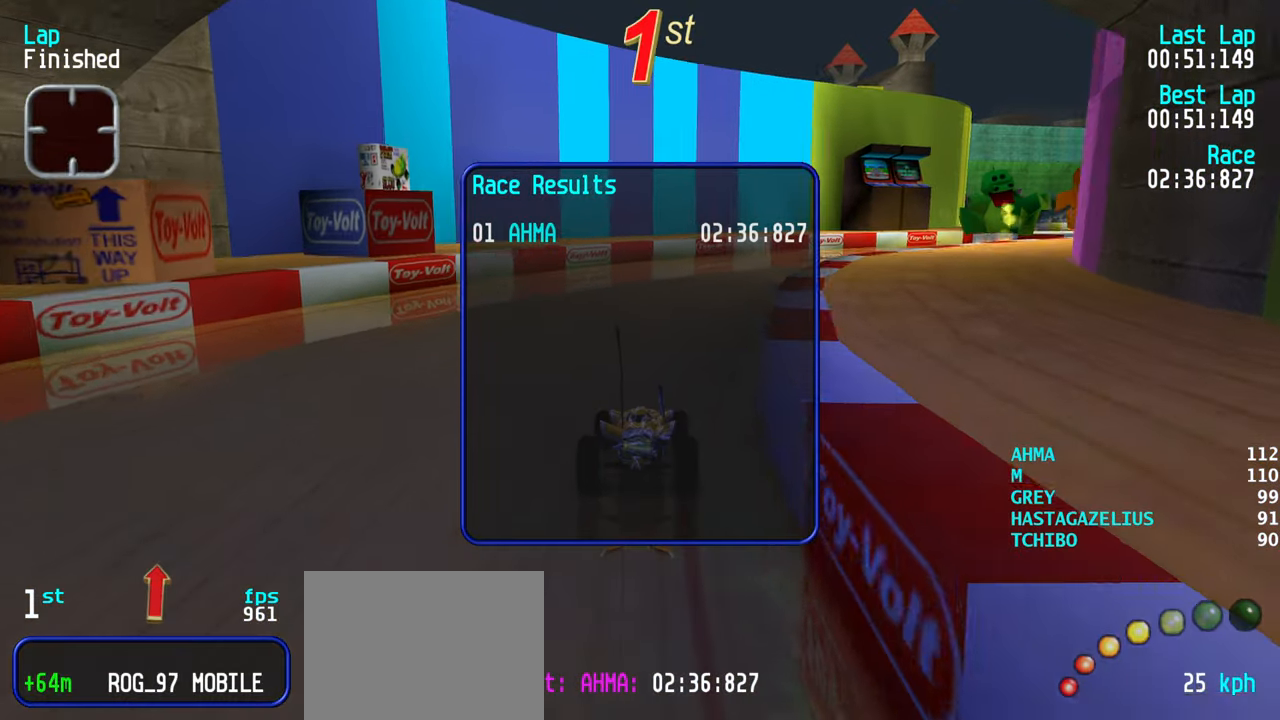
{"keys": ["right"], "events": [[50, "right", "up"], [134, "right", "down"], [184, "right", "up"], [284, "right", "down"], [334, "right", "up"], [417, "right", "down"]]}
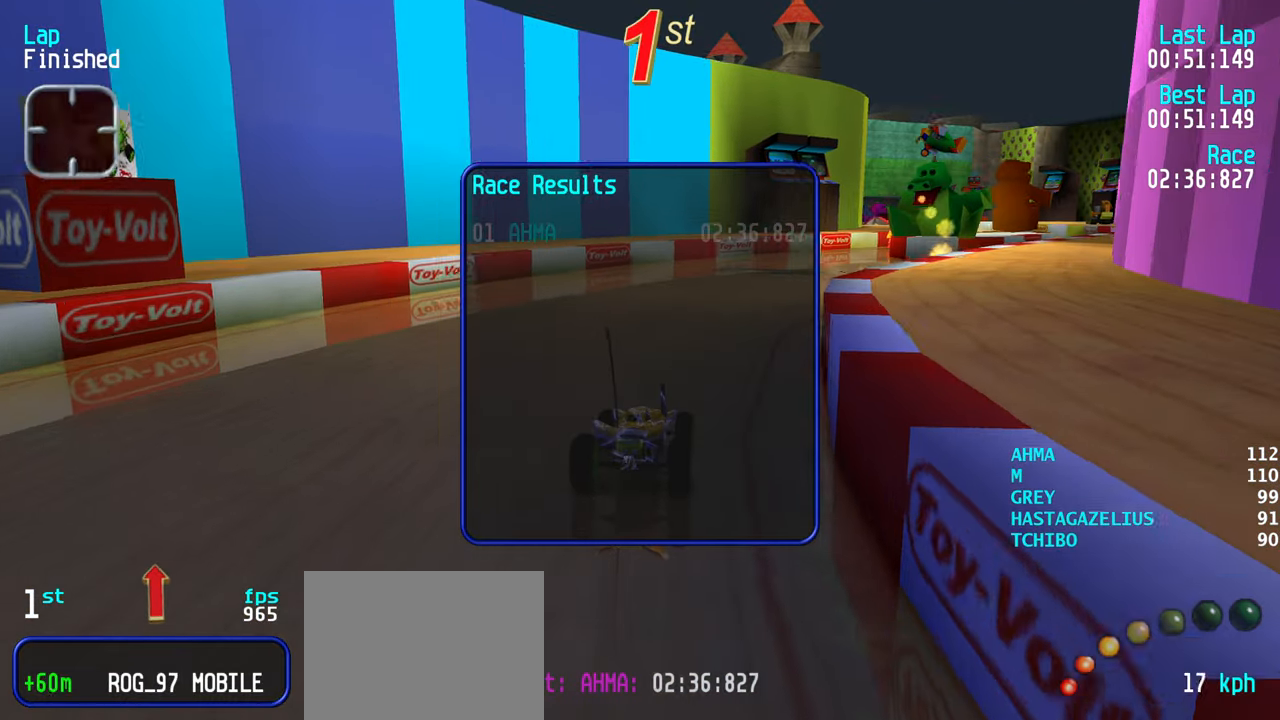
{"keys": ["right"], "events": [[17, "right", "up"], [67, "right", "down"], [150, "right", "up"], [250, "right", "down"], [300, "right", "up"], [384, "right", "down"], [434, "right", "up"], [484, "right", "down"]]}
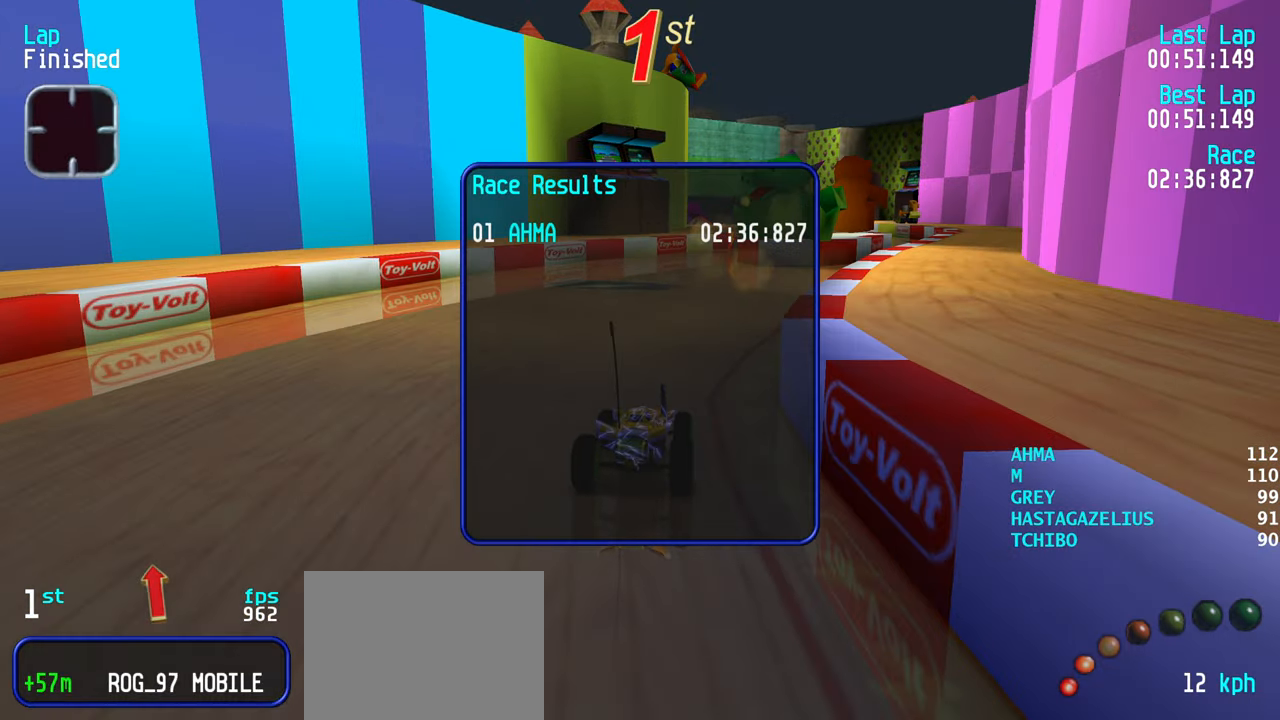
{"keys": [], "events": [[84, "right", "up"], [117, "right", "down"], [217, "right", "up"], [267, "right", "down"], [350, "right", "up"], [450, "right", "down"], [500, "right", "up"]]}
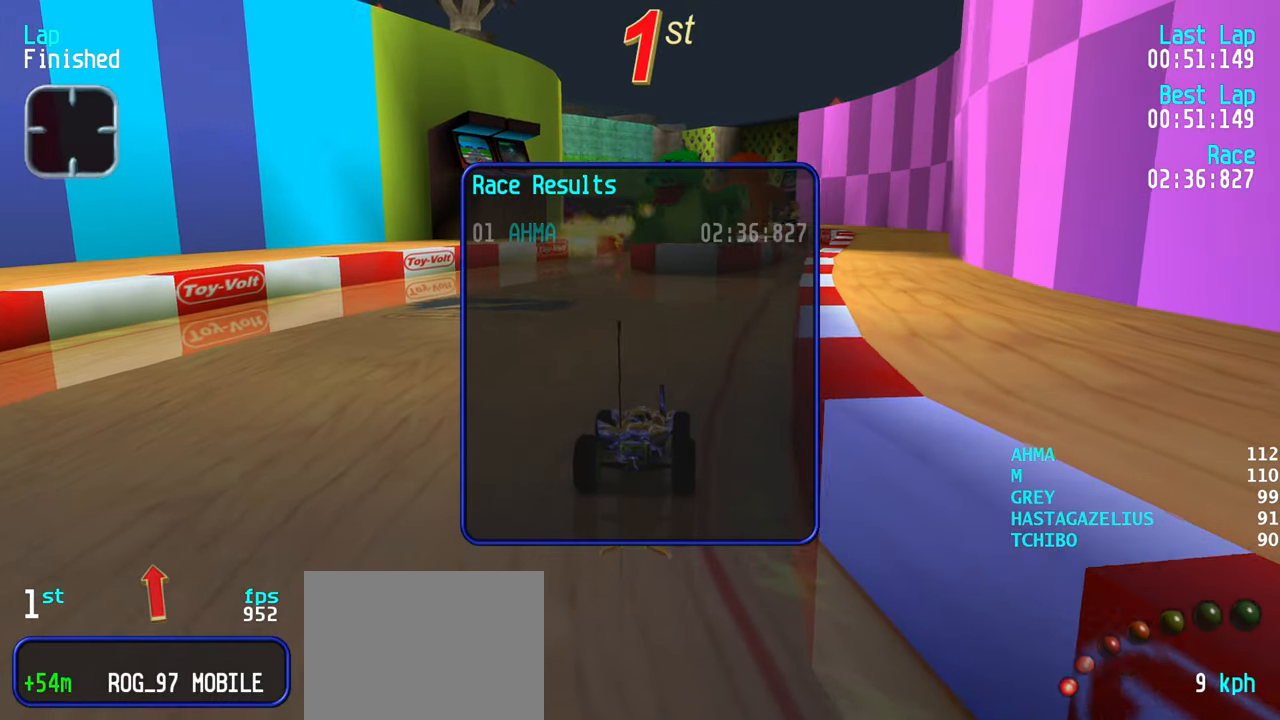
{"keys": [], "events": [[50, "right", "down"], [134, "right", "up"], [184, "right", "down"], [284, "right", "up"], [367, "right", "down"], [467, "right", "up"]]}
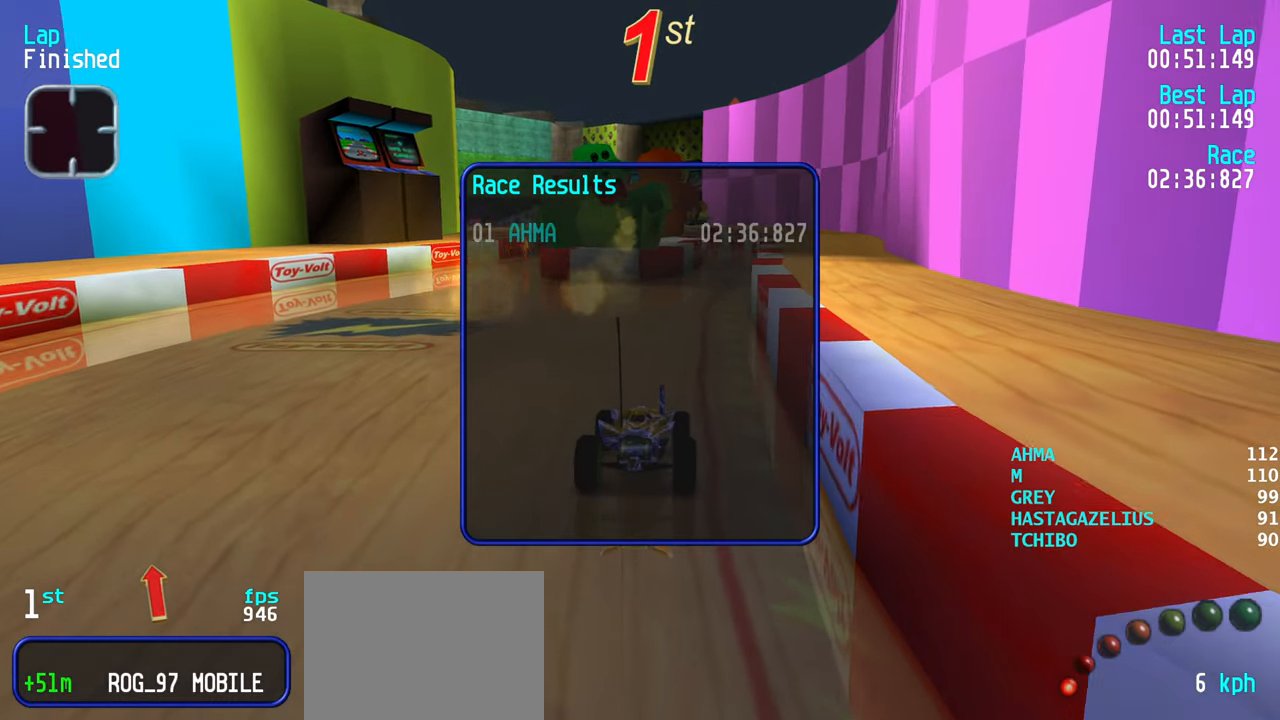
{"keys": [], "events": [[17, "right", "down"], [100, "right", "up"], [150, "right", "down"], [250, "right", "up"]]}
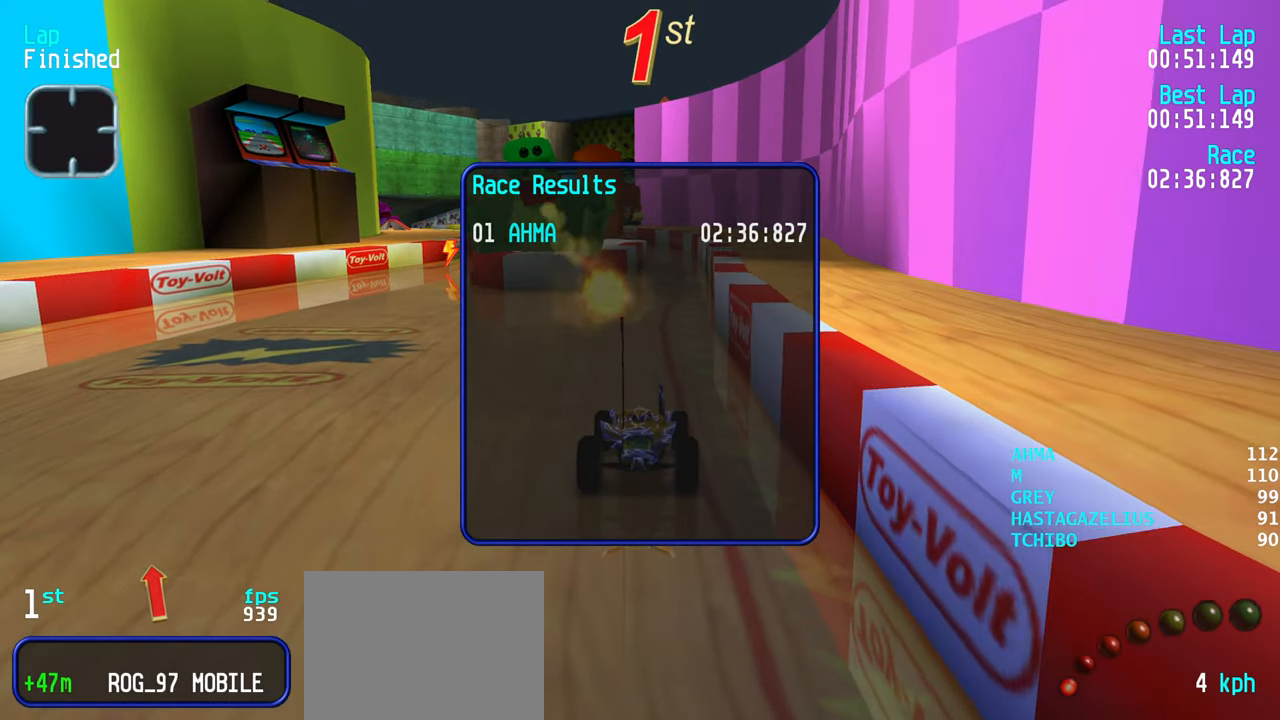
{"keys": [], "events": []}